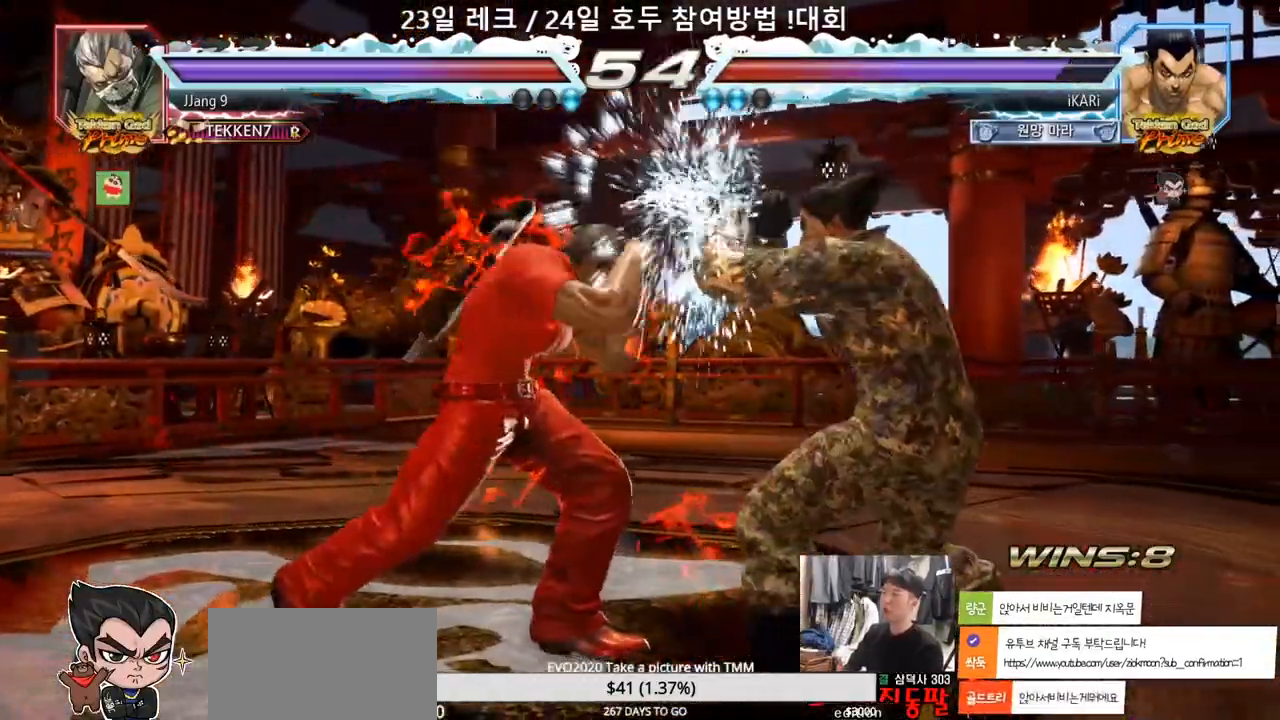
Gameplay with a controller (arcade stick); each line is a JSON object with the inputs held at the frame after it. "events" lists button and stick changes between this image and that frame as [ms after this image, input, new state], when the widget could be followed in between. Not read: L3 R3.
{"buttons": [], "left_stick": "center", "events": [[17, "SQUARE", "down"], [67, "SQUARE", "up"], [117, "SQUARE", "down"], [150, "SQUARE", "up"], [167, "SQUARE", "down"], [217, "SQUARE", "up"]]}
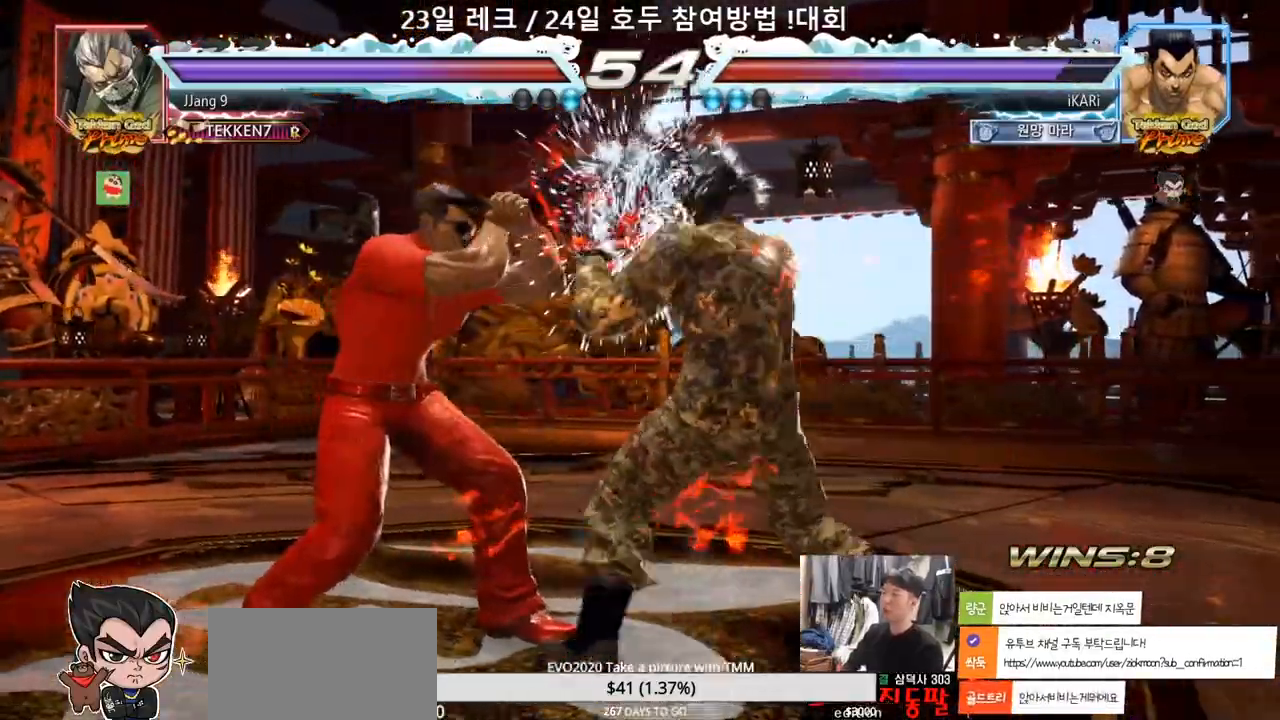
{"buttons": [], "left_stick": "center"}
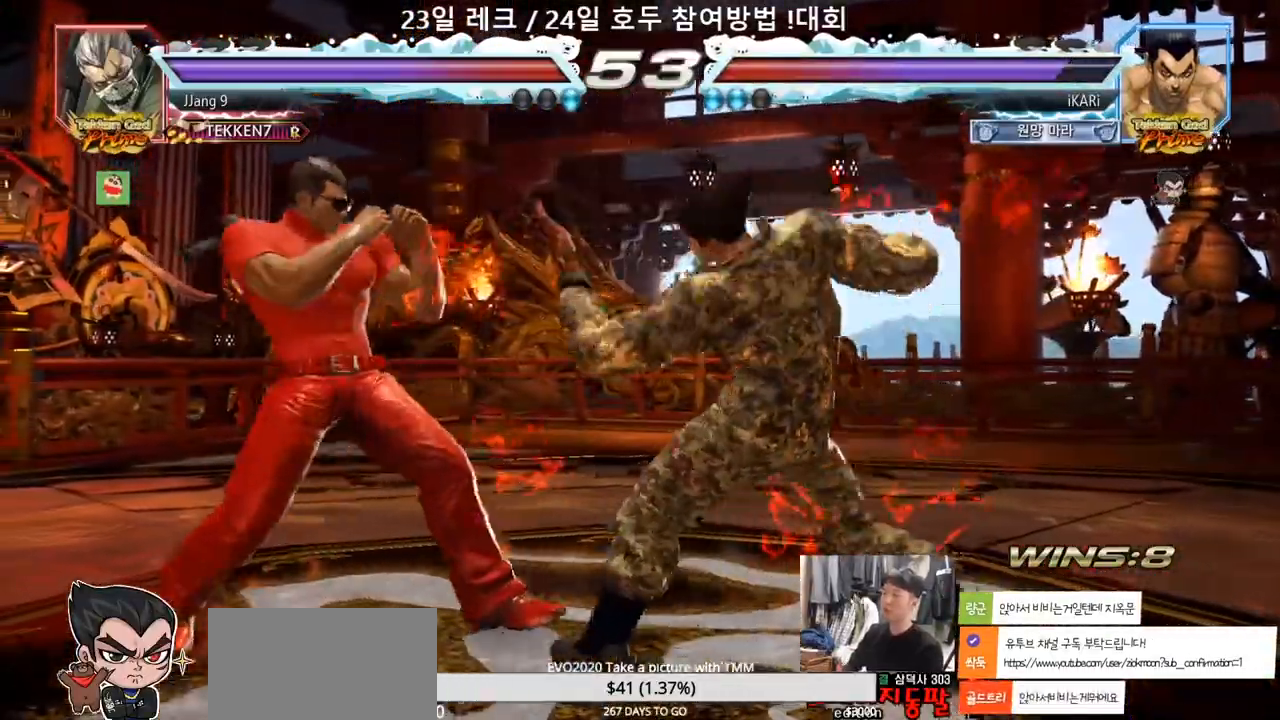
{"buttons": [], "left_stick": "center", "events": [[317, "TRIANGLE", "down"], [383, "TRIANGLE", "up"]]}
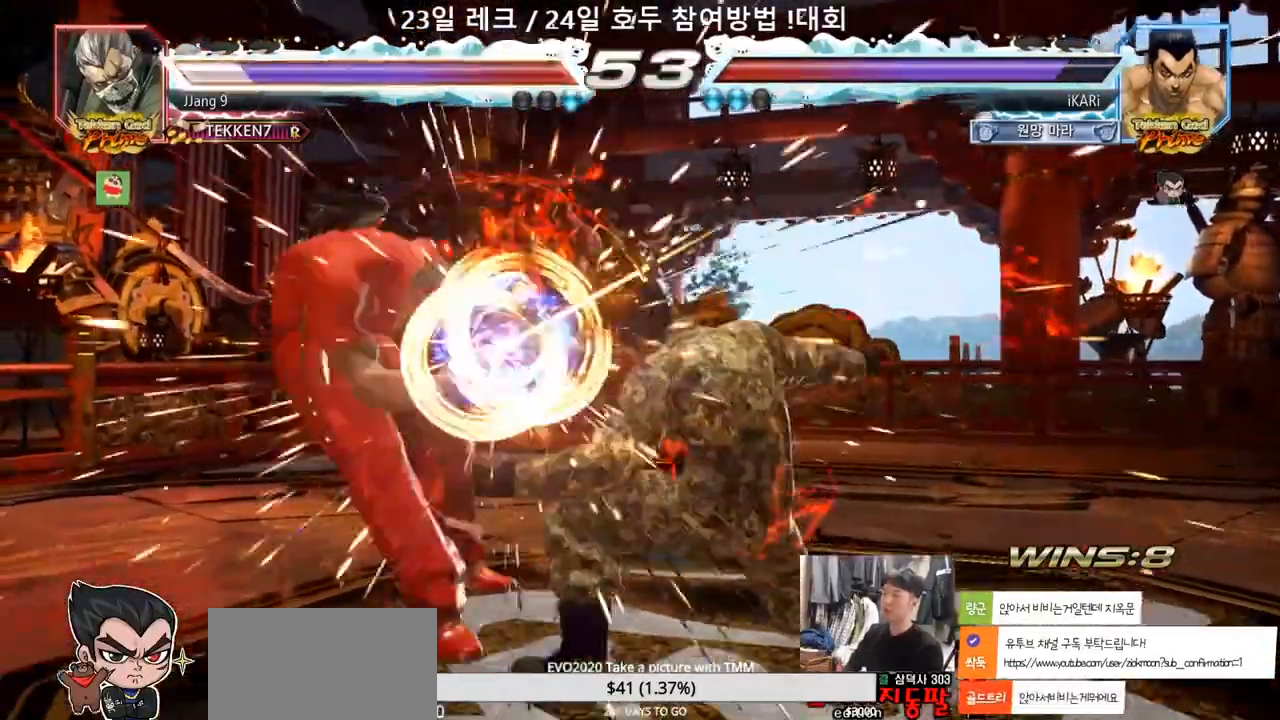
{"buttons": [], "left_stick": "left", "events": [[333, "left_stick", "left"], [383, "left_stick", "center"], [467, "left_stick", "left"]]}
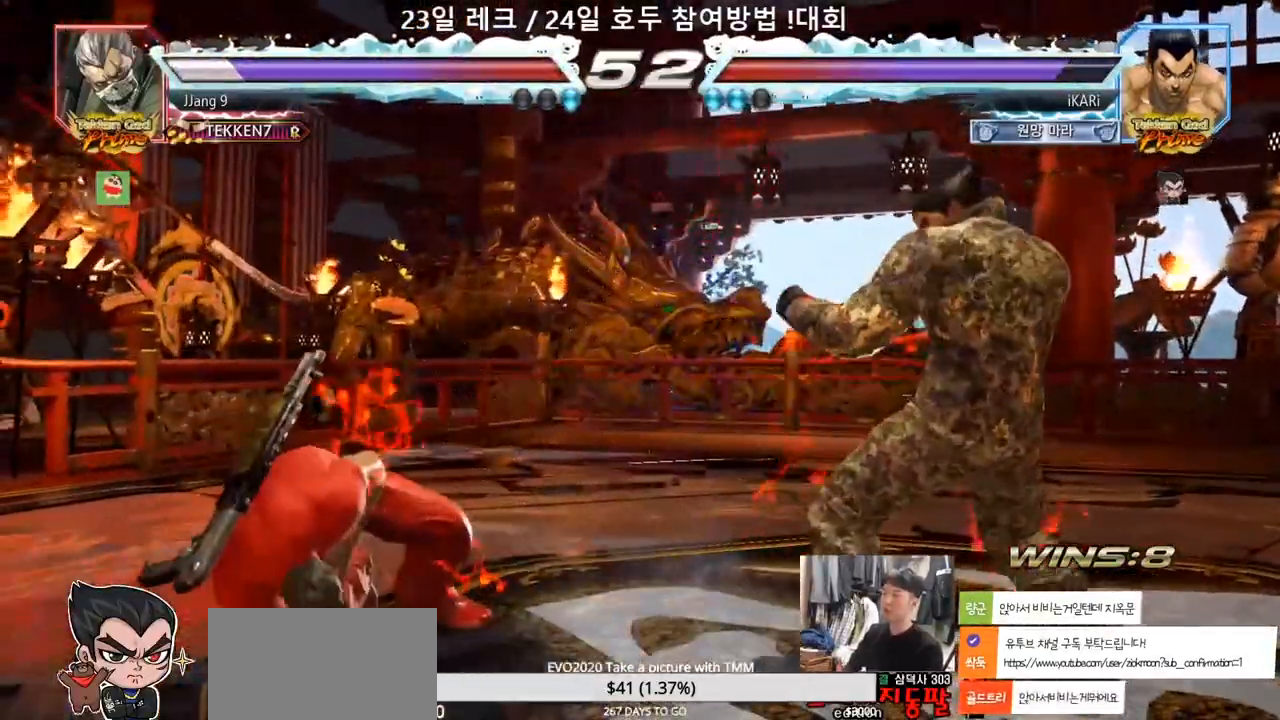
{"buttons": [], "left_stick": "center", "events": [[83, "left_stick", "down-right"], [100, "TRIANGLE", "down"], [333, "TRIANGLE", "up"], [367, "left_stick", "center"]]}
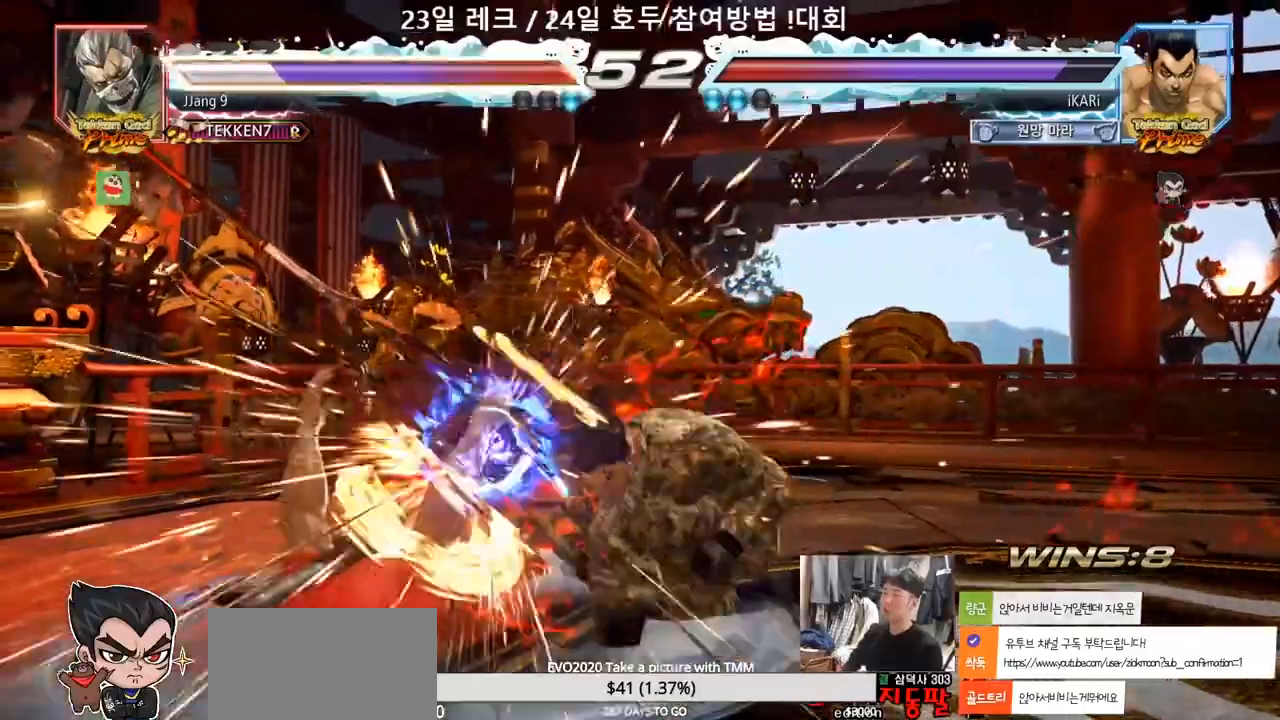
{"buttons": [], "left_stick": "center", "events": []}
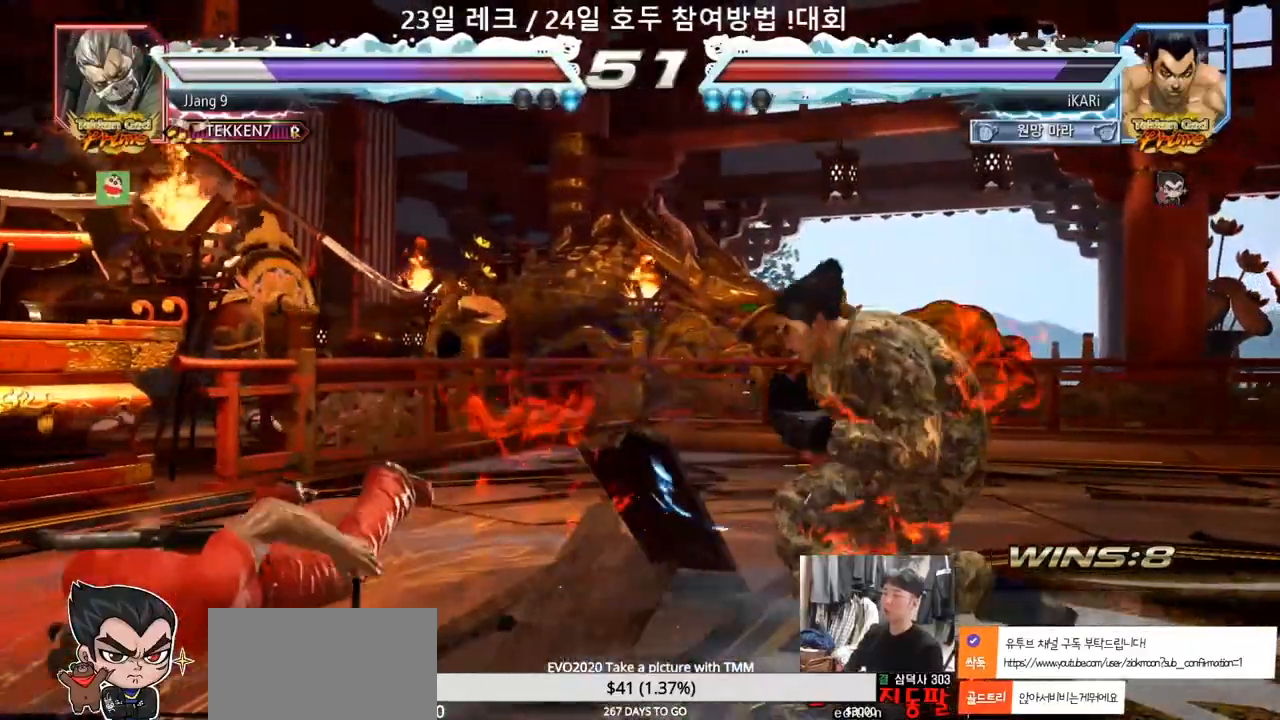
{"buttons": [], "left_stick": "center"}